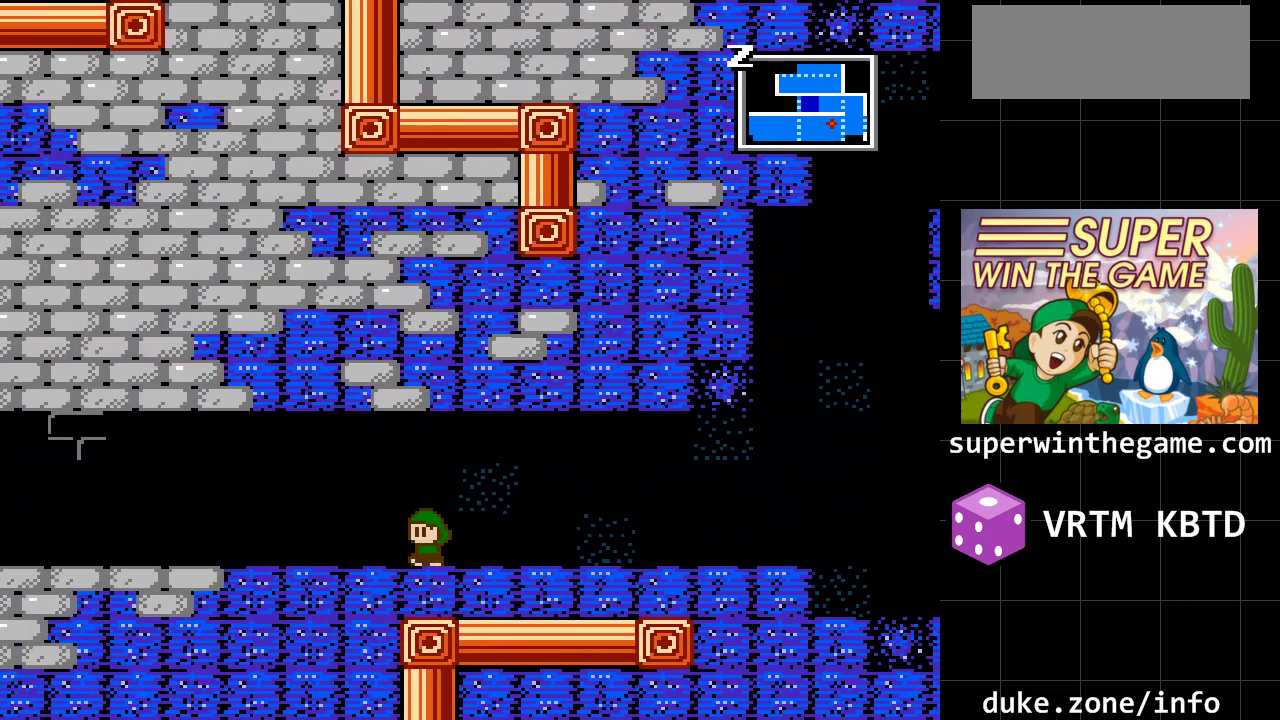
Gameplay with a controller (Xbox layout); each line is a JSON object with the inputs held at the frame after it. "events" lists button and stick changes between this image and that frame as [ms after this image, input, new state], when the widget could be followed in between. Not read: L1 L2 L3 R1 R2 R3.
{"buttons": ["DPAD_LEFT"], "events": []}
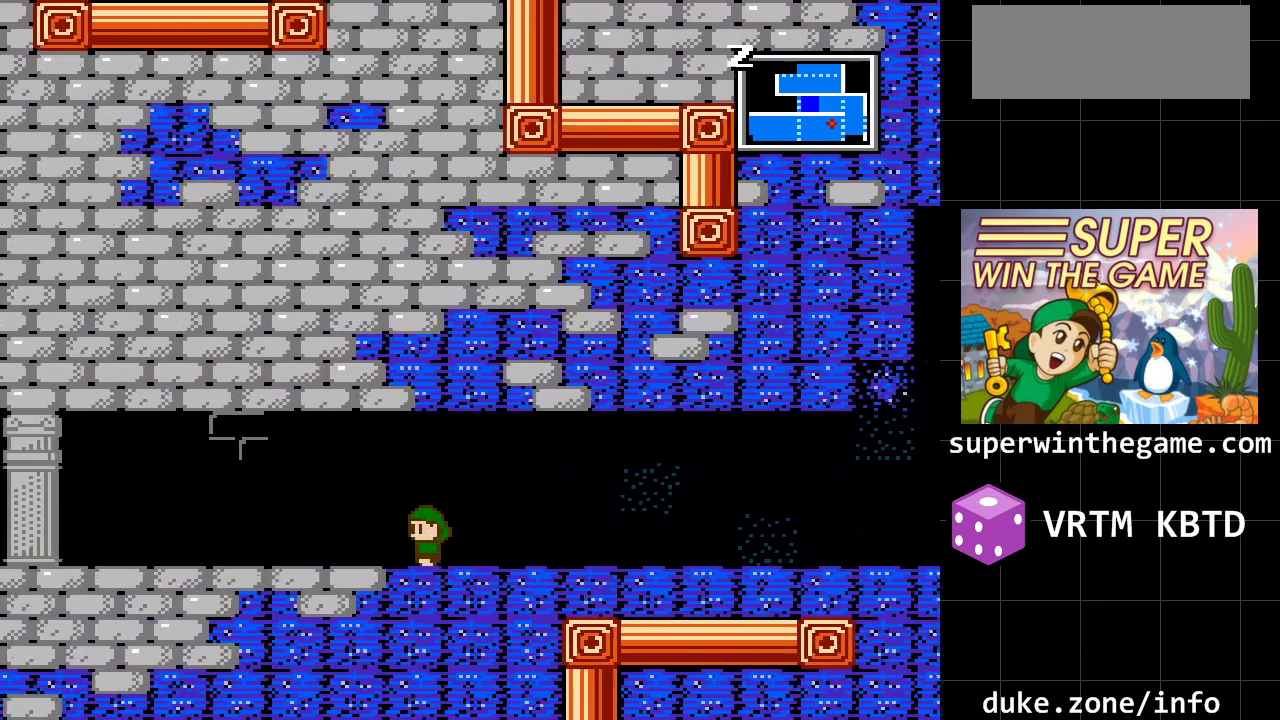
{"buttons": ["DPAD_LEFT"], "events": []}
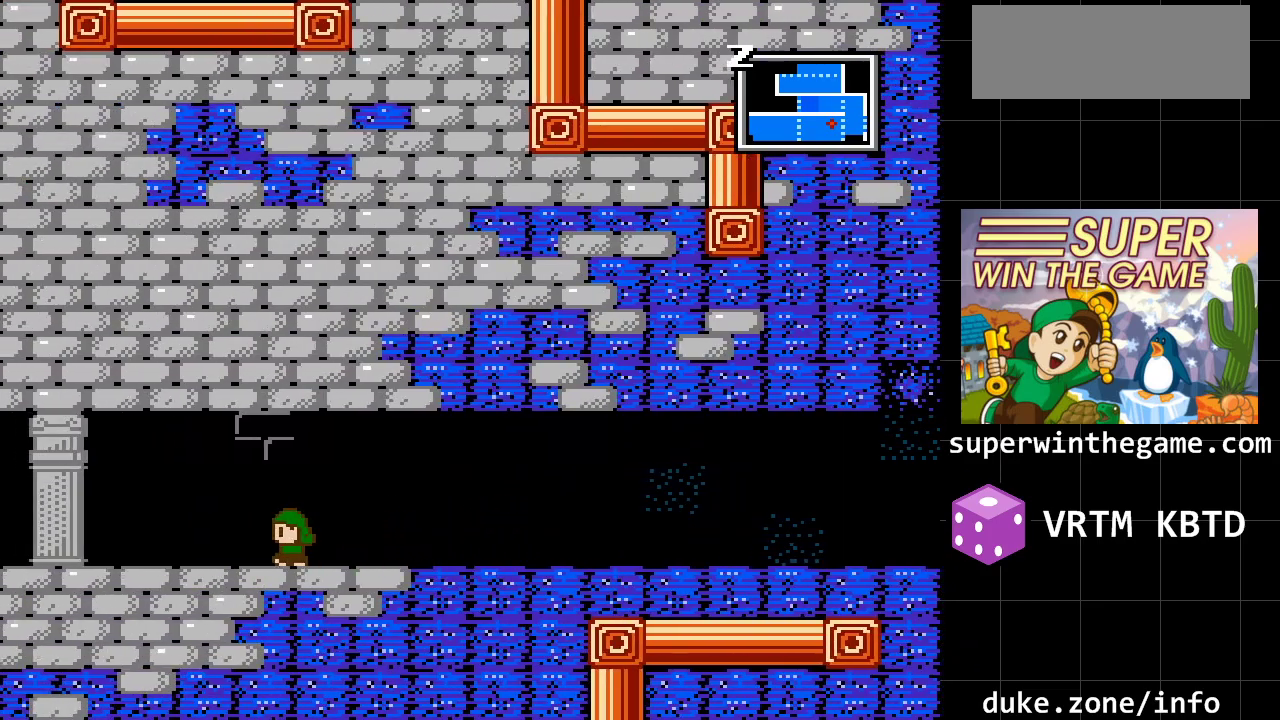
{"buttons": ["DPAD_LEFT"], "events": []}
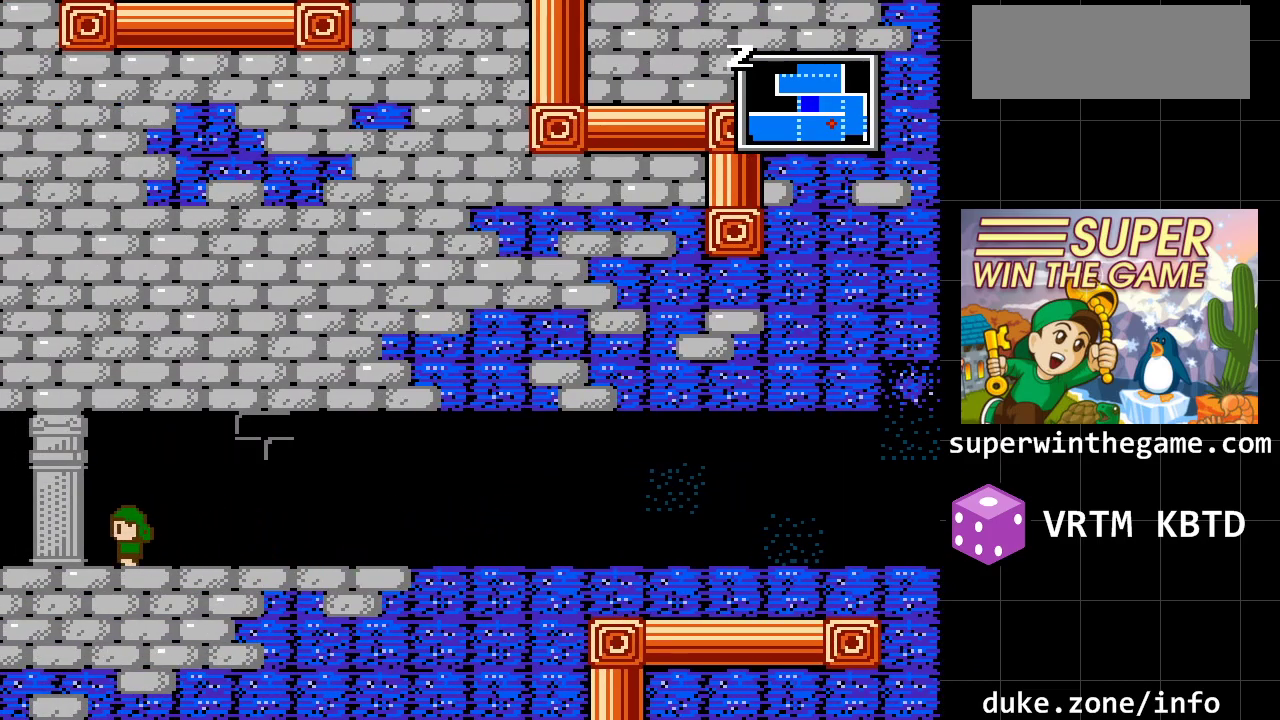
{"buttons": ["DPAD_LEFT"], "events": []}
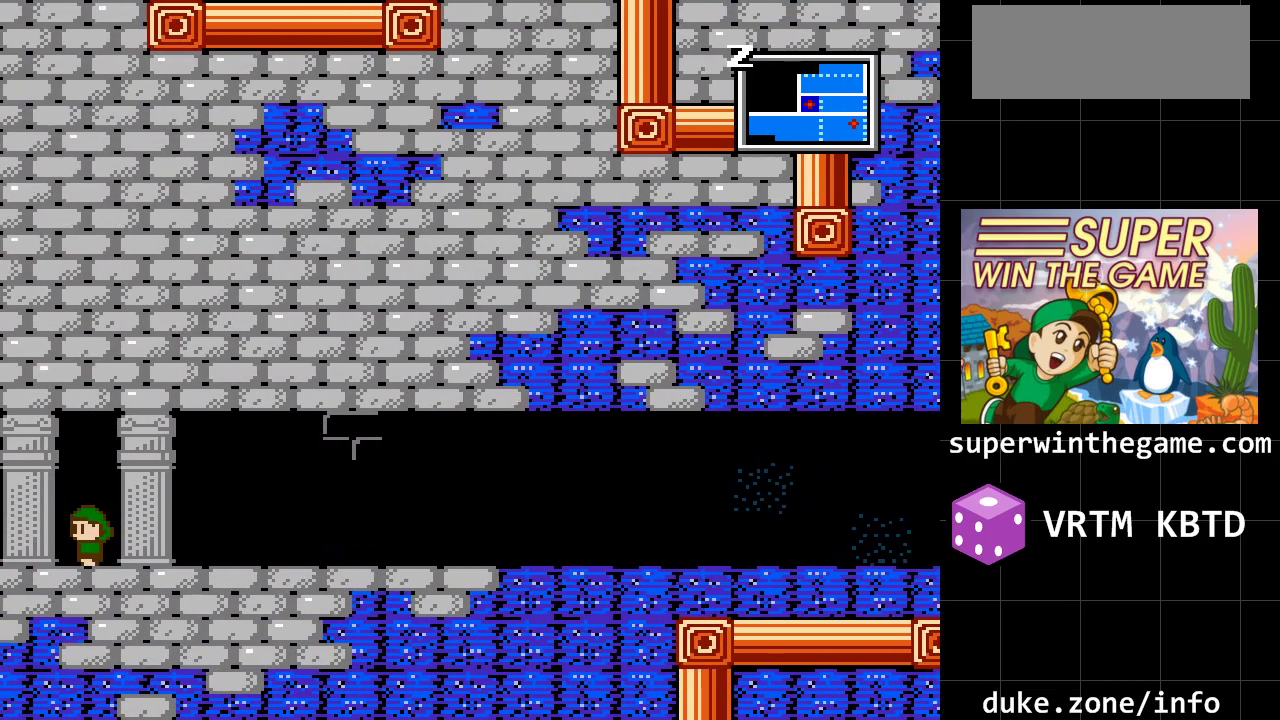
{"buttons": [], "events": [[250, "DPAD_LEFT", "up"]]}
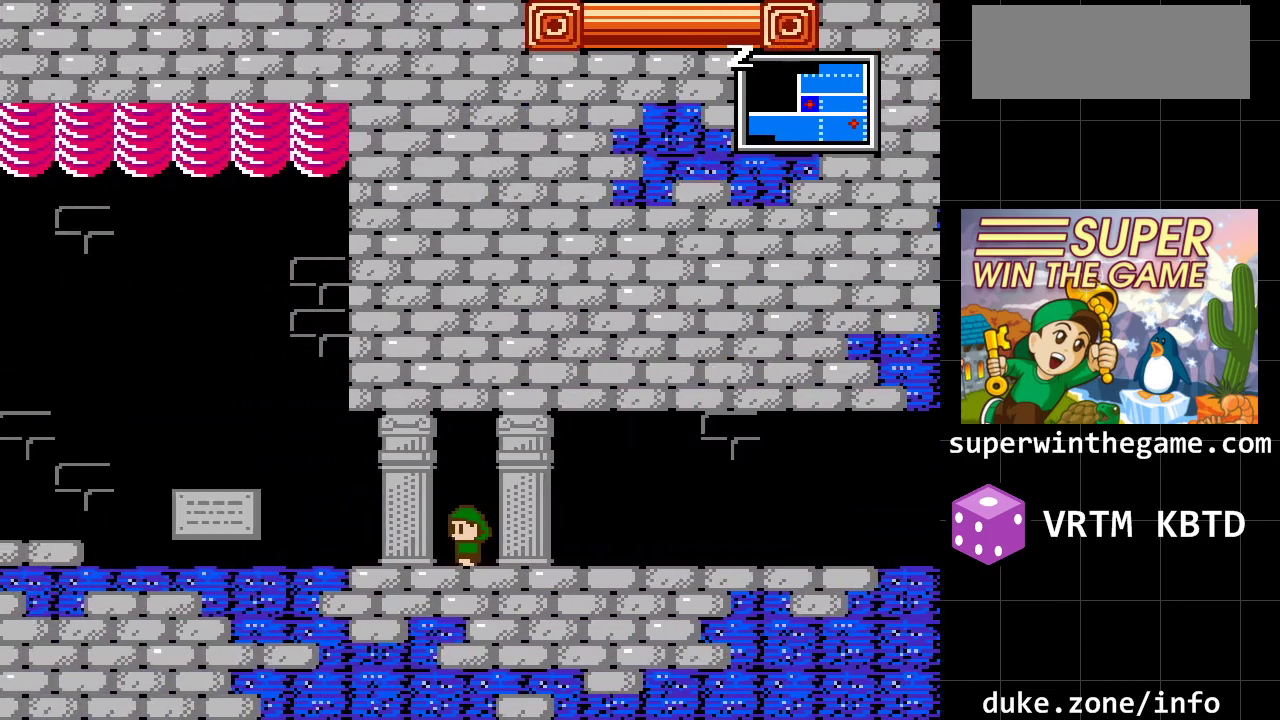
{"buttons": ["DPAD_LEFT"], "events": [[183, "DPAD_LEFT", "down"]]}
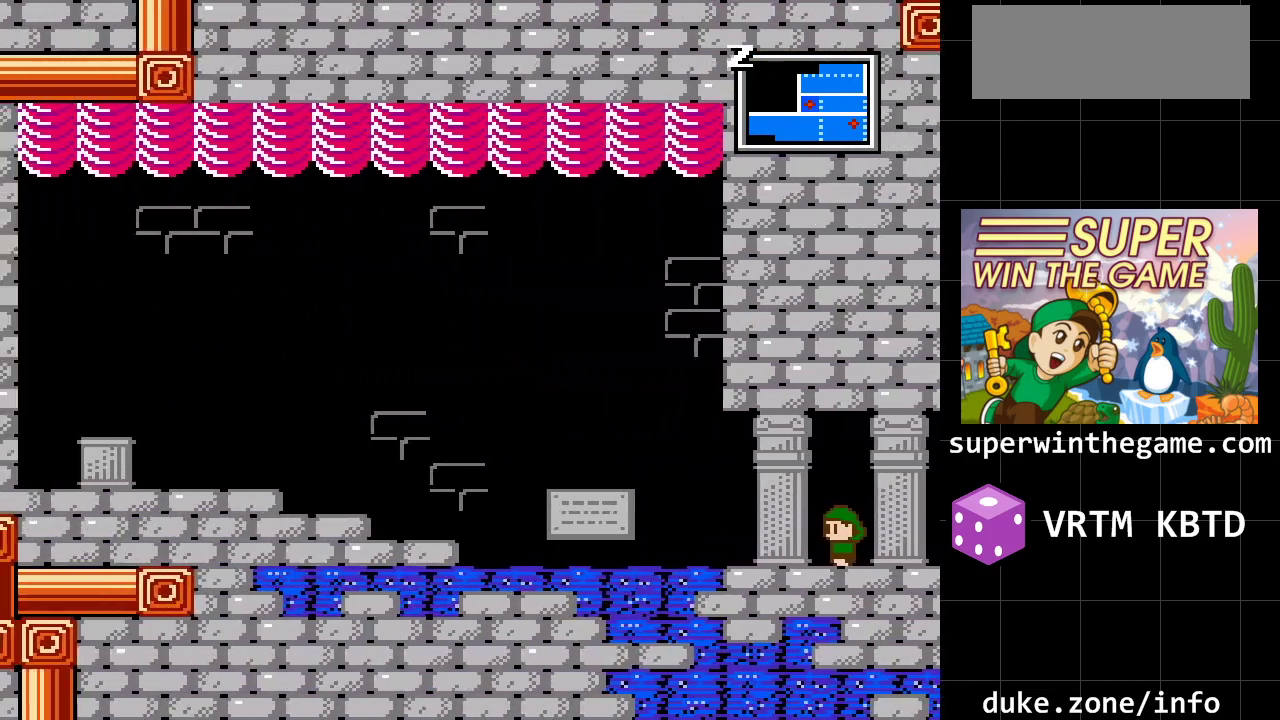
{"buttons": ["DPAD_LEFT"], "events": []}
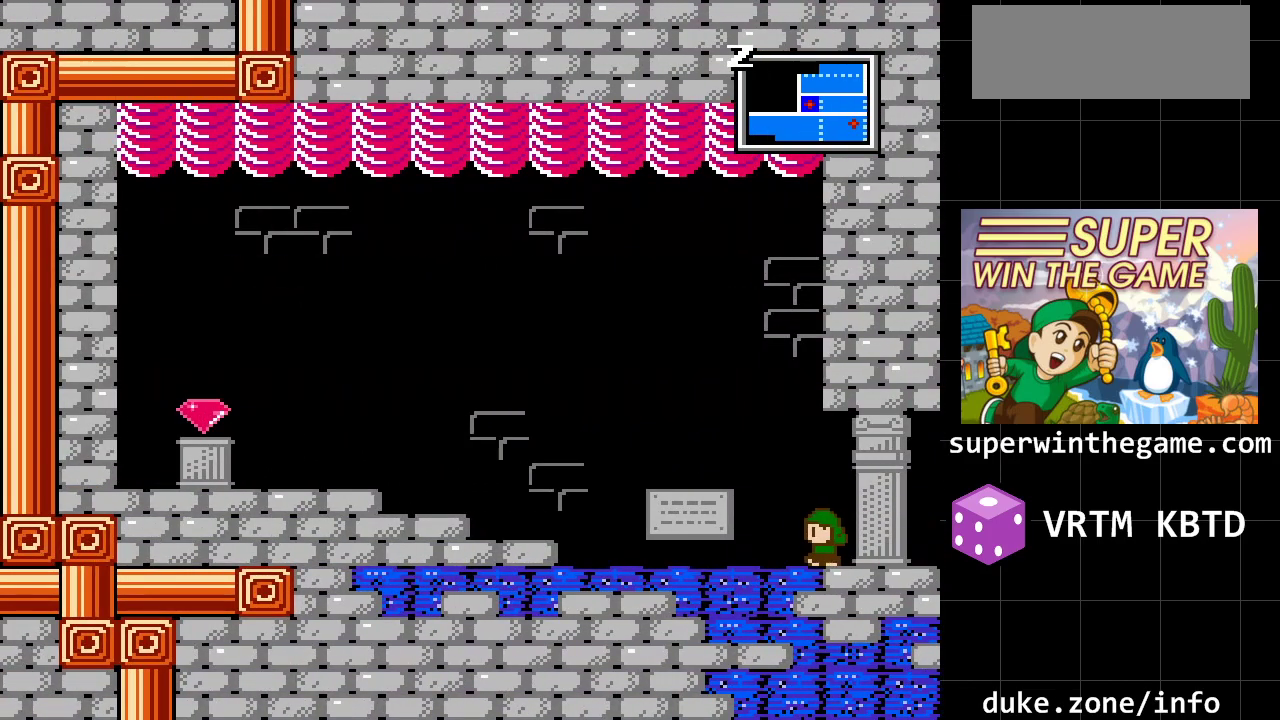
{"buttons": [], "events": [[433, "DPAD_LEFT", "up"]]}
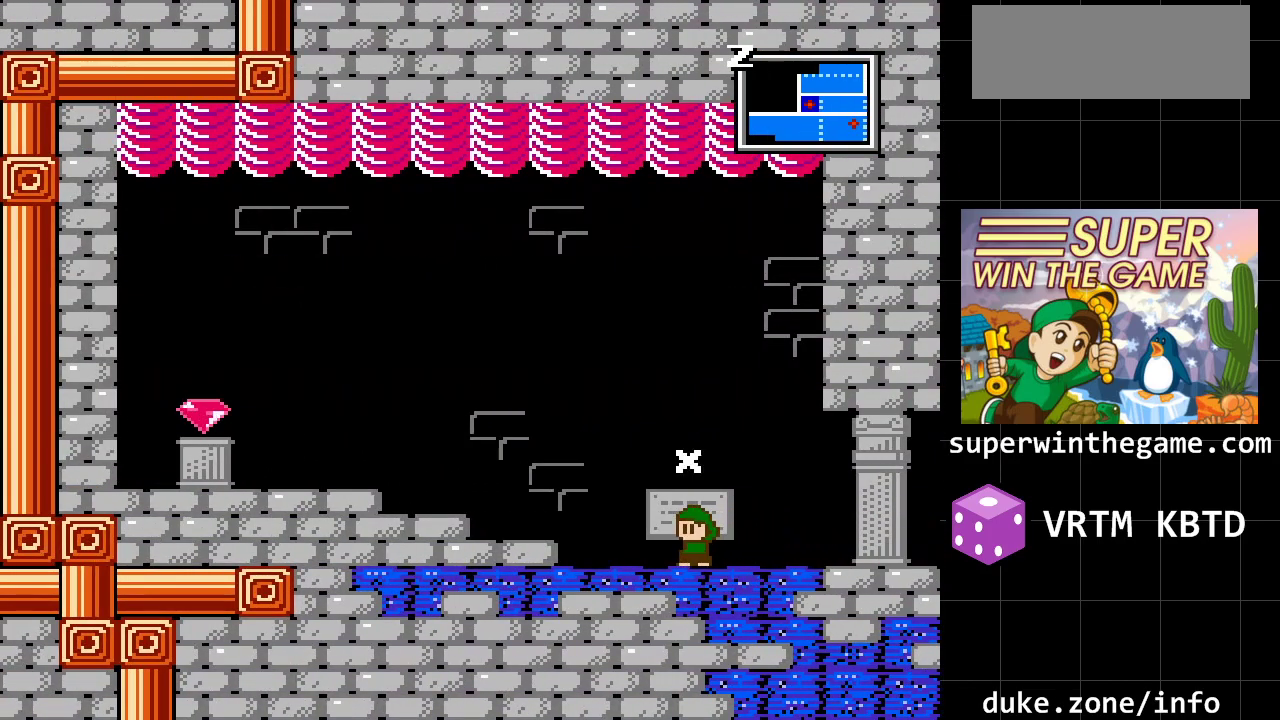
{"buttons": ["A", "DPAD_LEFT"], "events": [[233, "DPAD_LEFT", "down"], [483, "A", "down"]]}
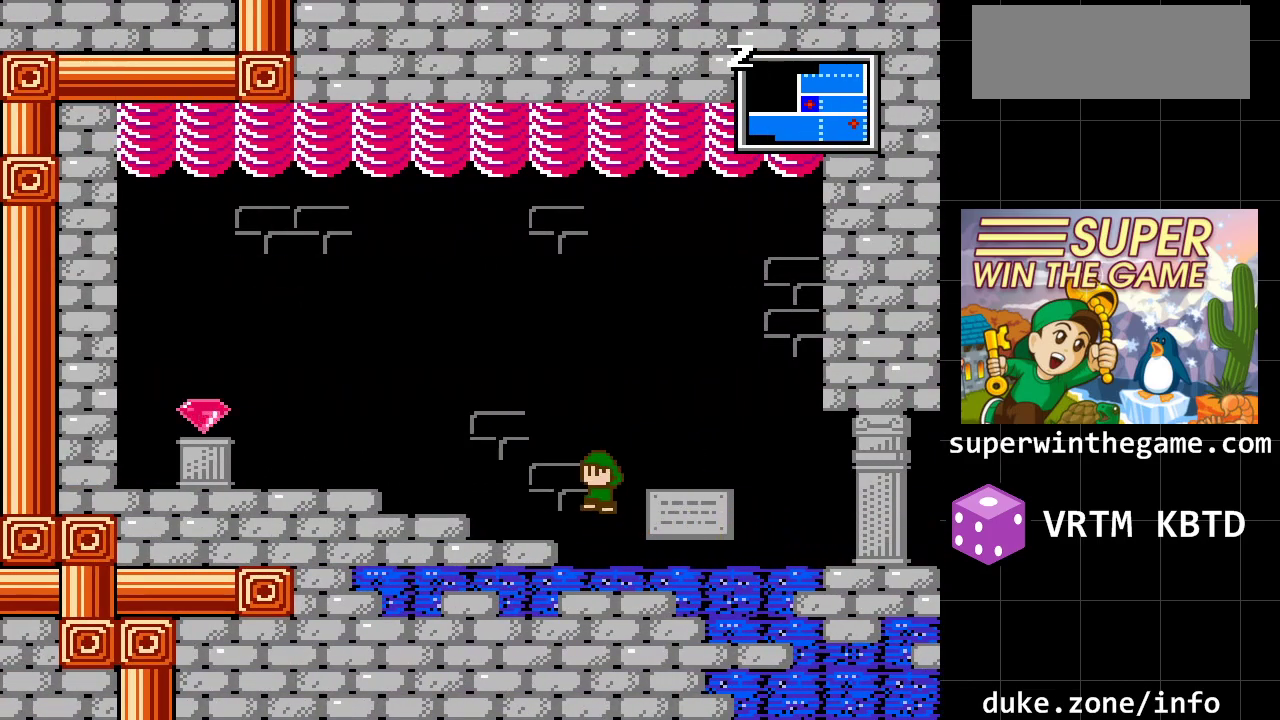
{"buttons": ["A", "DPAD_LEFT"], "events": [[233, "A", "up"], [500, "A", "down"]]}
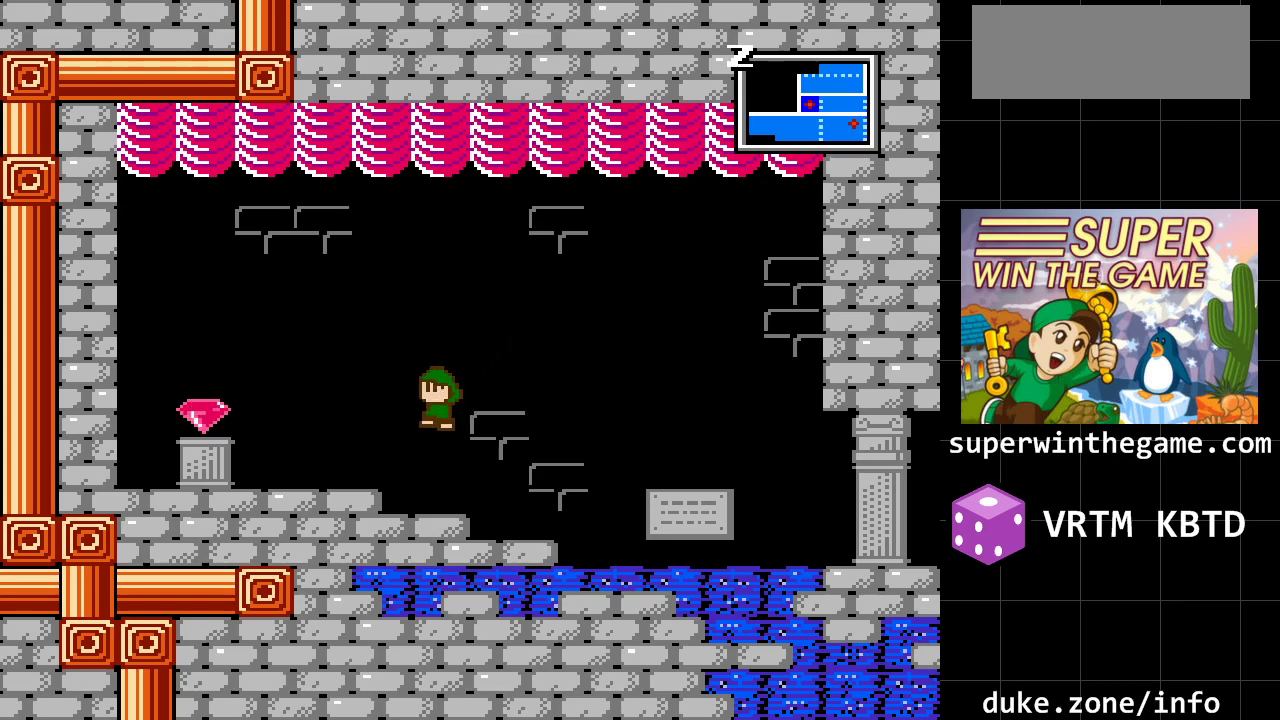
{"buttons": ["DPAD_LEFT"], "events": [[450, "A", "up"]]}
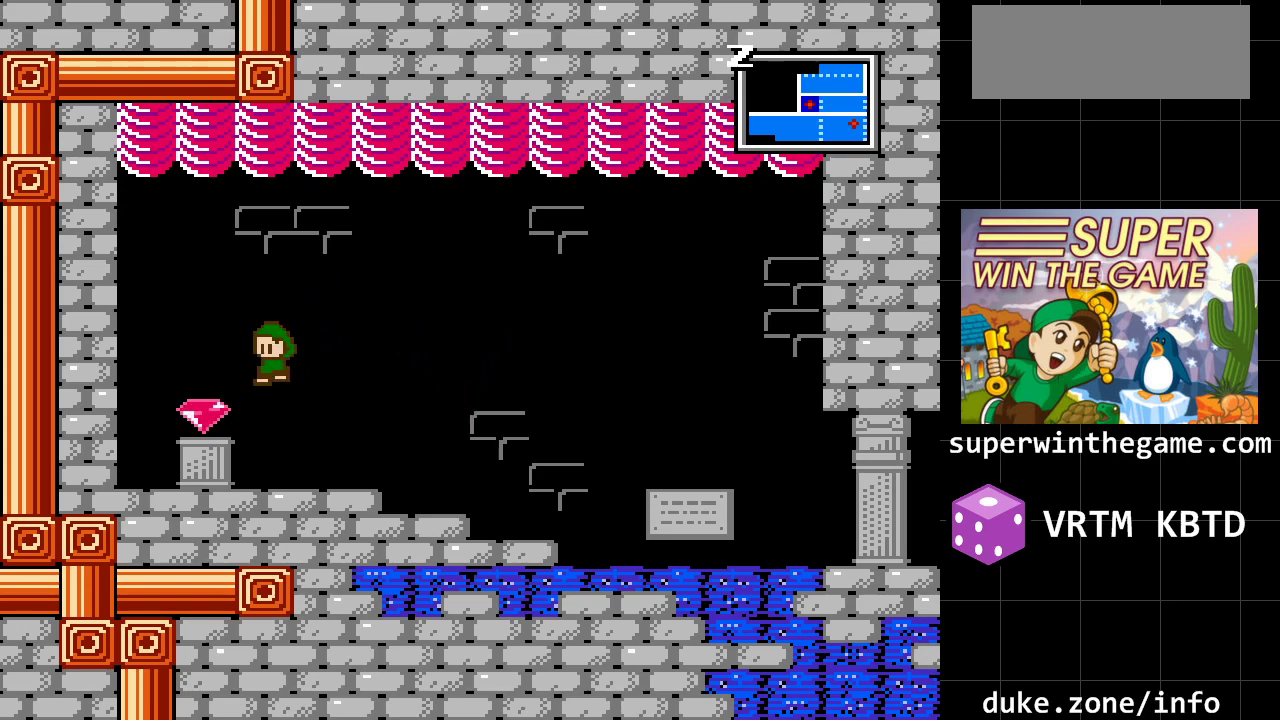
{"buttons": ["DPAD_LEFT"], "events": []}
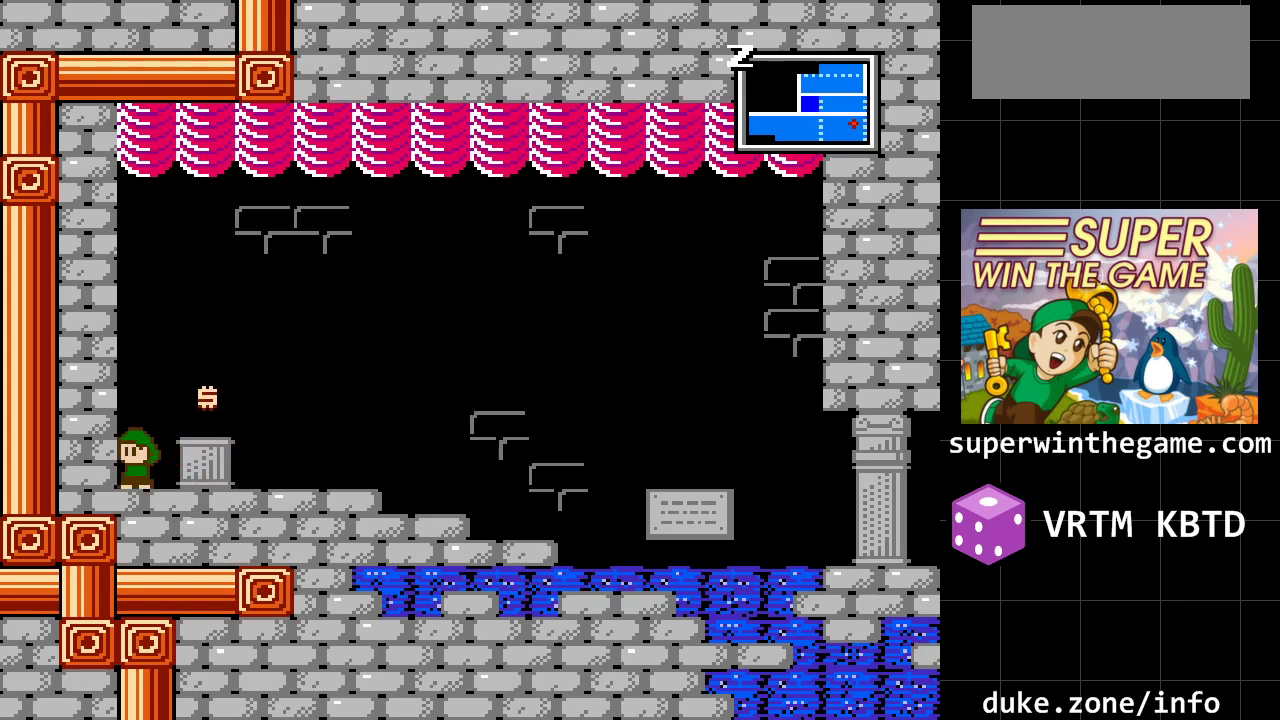
{"buttons": ["A", "DPAD_LEFT"], "events": [[150, "A", "down"], [367, "A", "up"], [467, "A", "down"]]}
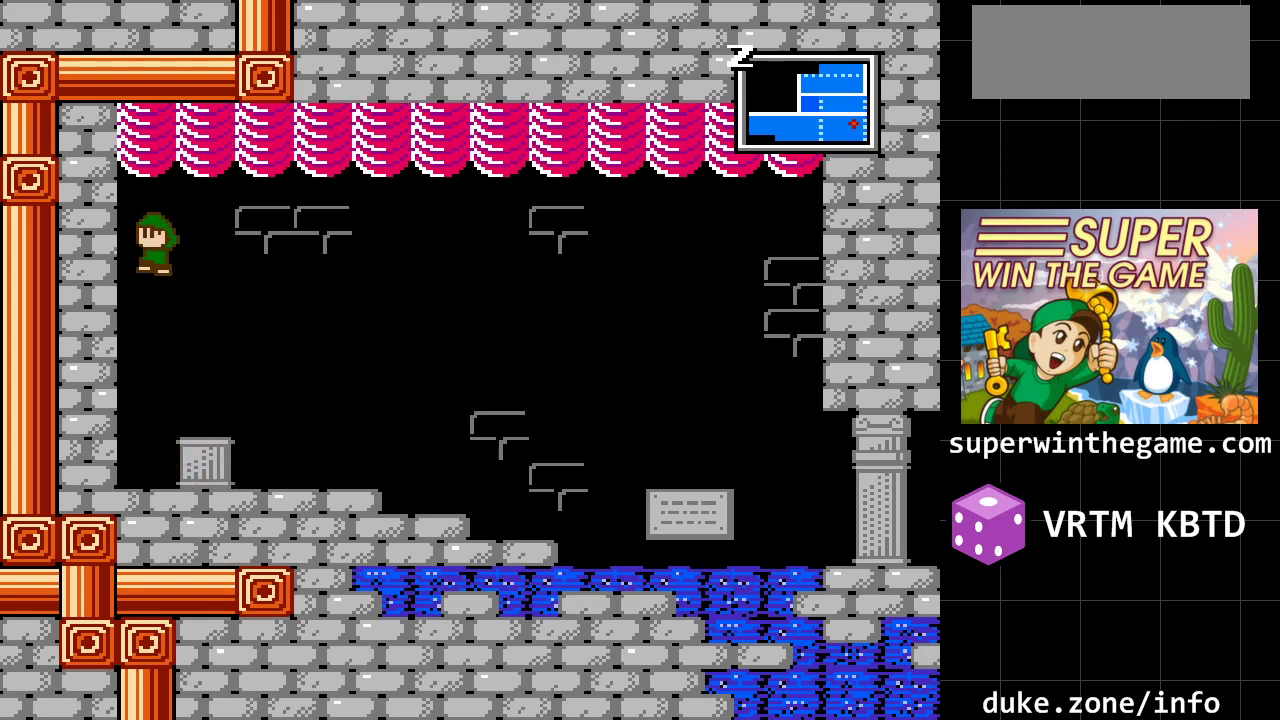
{"buttons": ["DPAD_LEFT"], "events": [[150, "A", "up"], [250, "A", "down"], [483, "A", "up"]]}
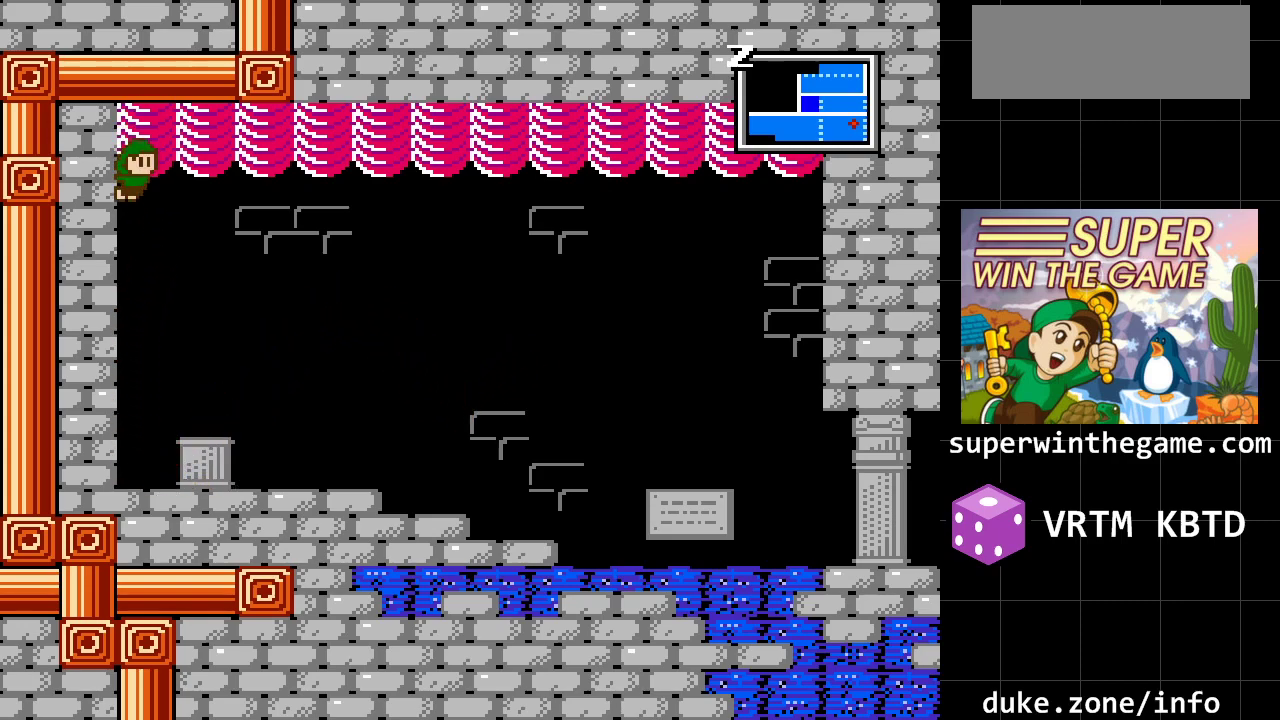
{"buttons": ["DPAD_RIGHT"], "events": [[133, "DPAD_LEFT", "up"], [200, "DPAD_RIGHT", "down"]]}
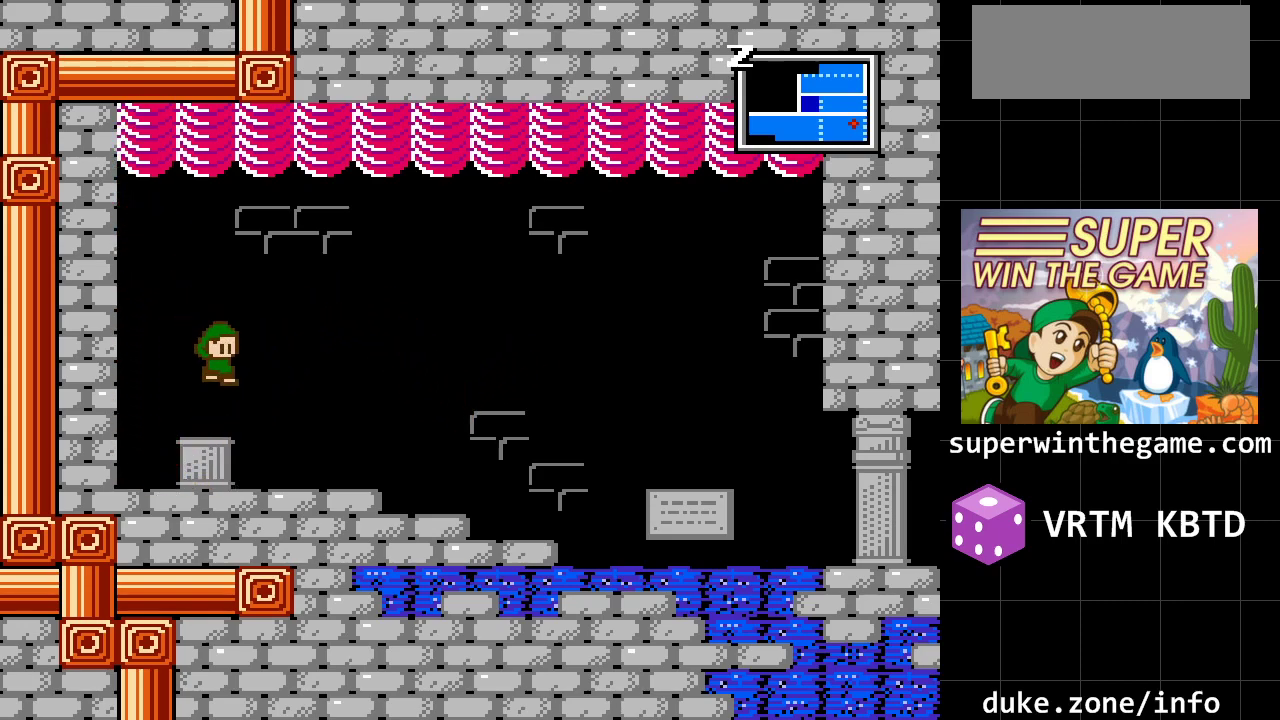
{"buttons": ["DPAD_RIGHT"], "events": []}
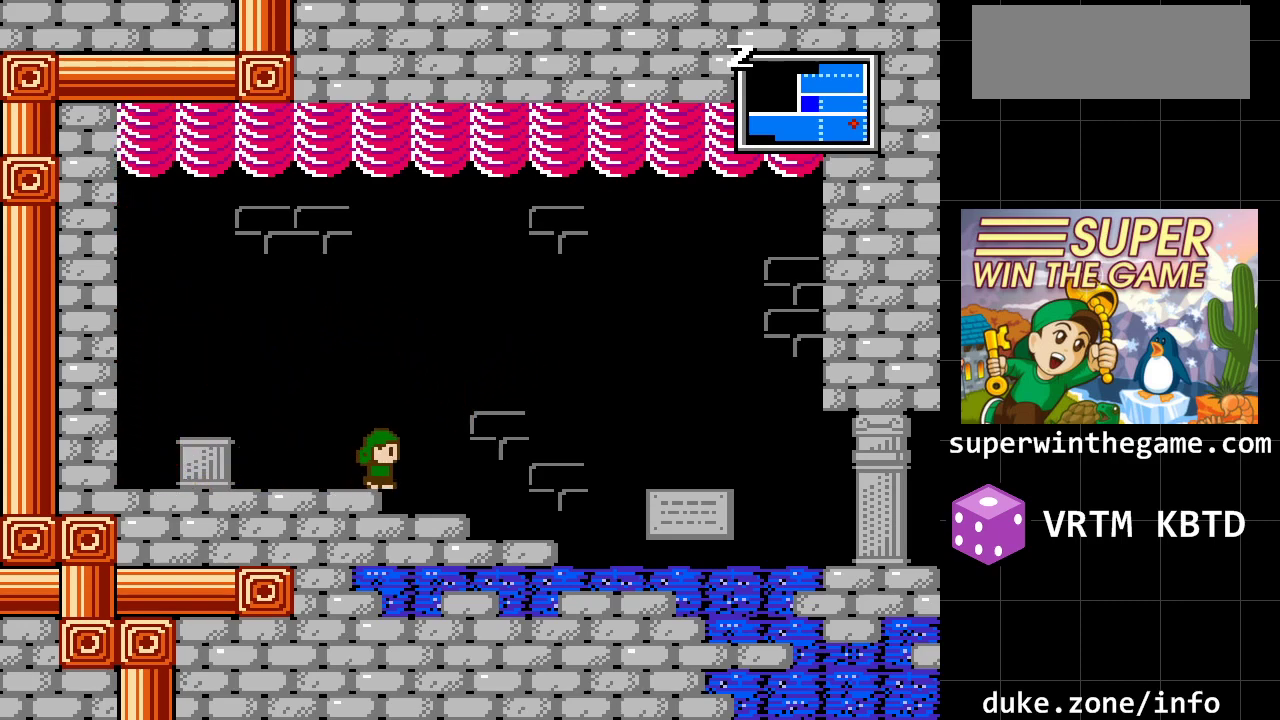
{"buttons": ["DPAD_RIGHT"], "events": []}
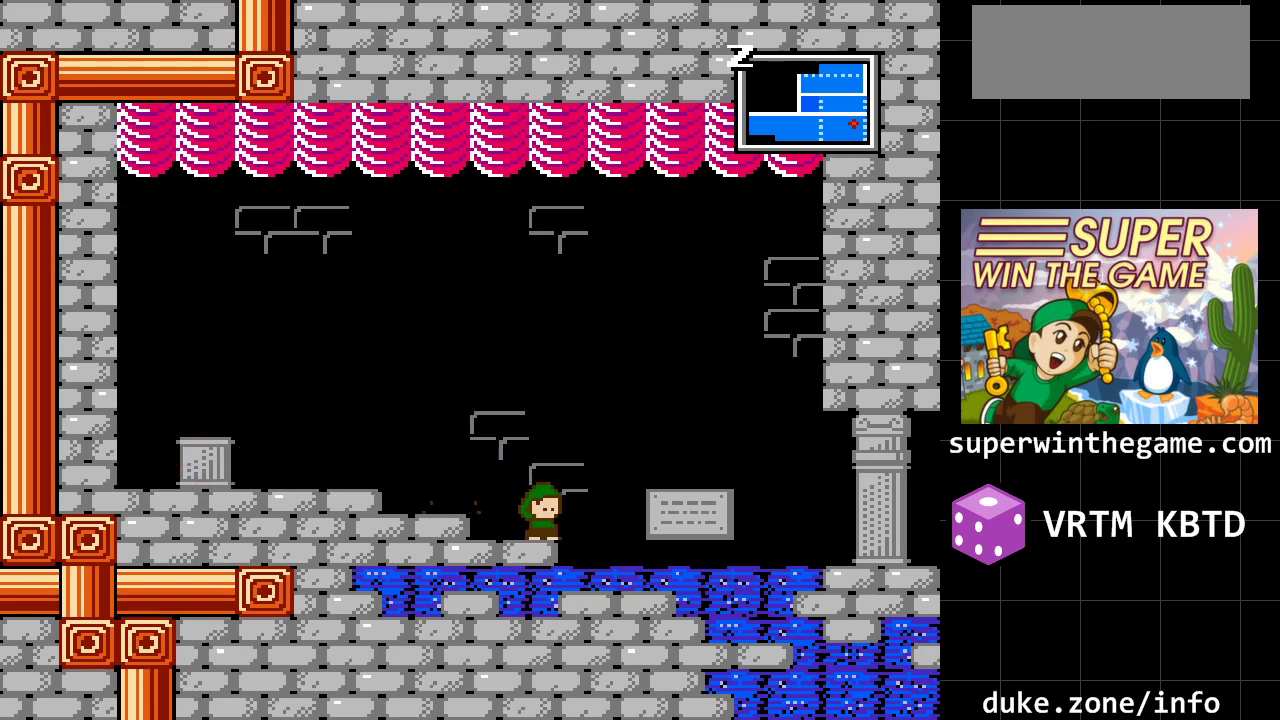
{"buttons": ["DPAD_RIGHT"], "events": []}
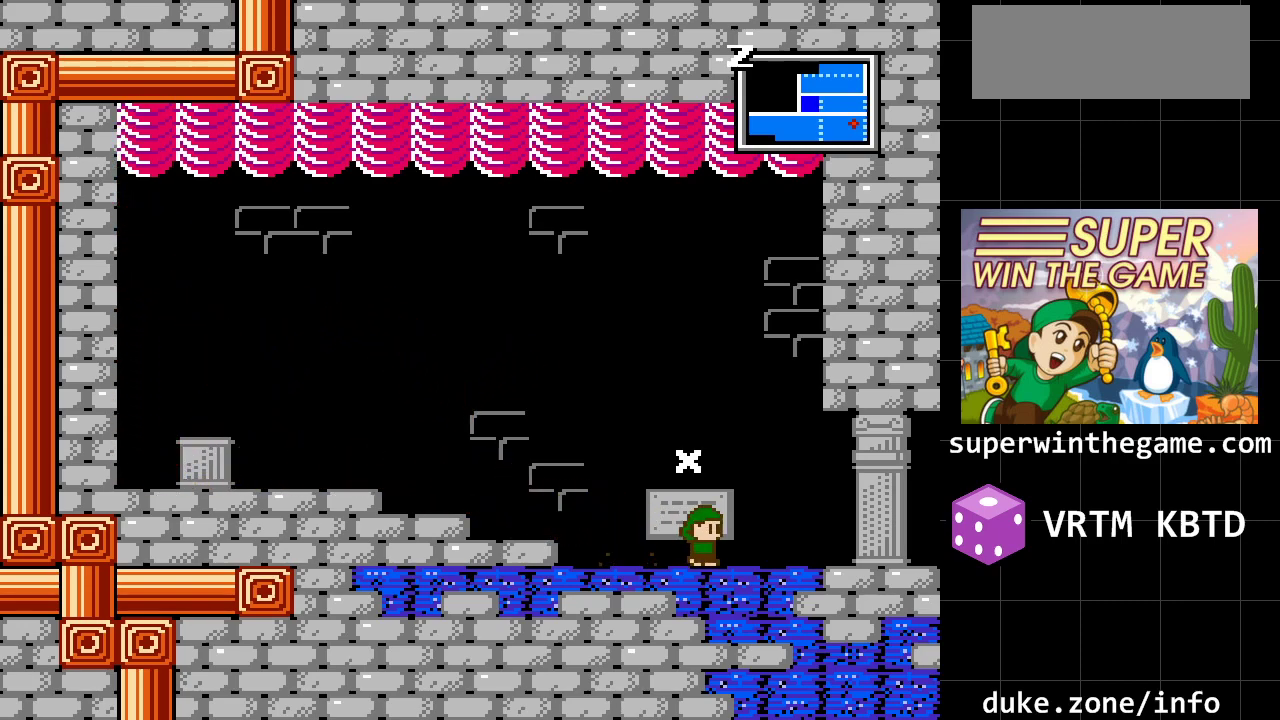
{"buttons": ["DPAD_RIGHT"], "events": []}
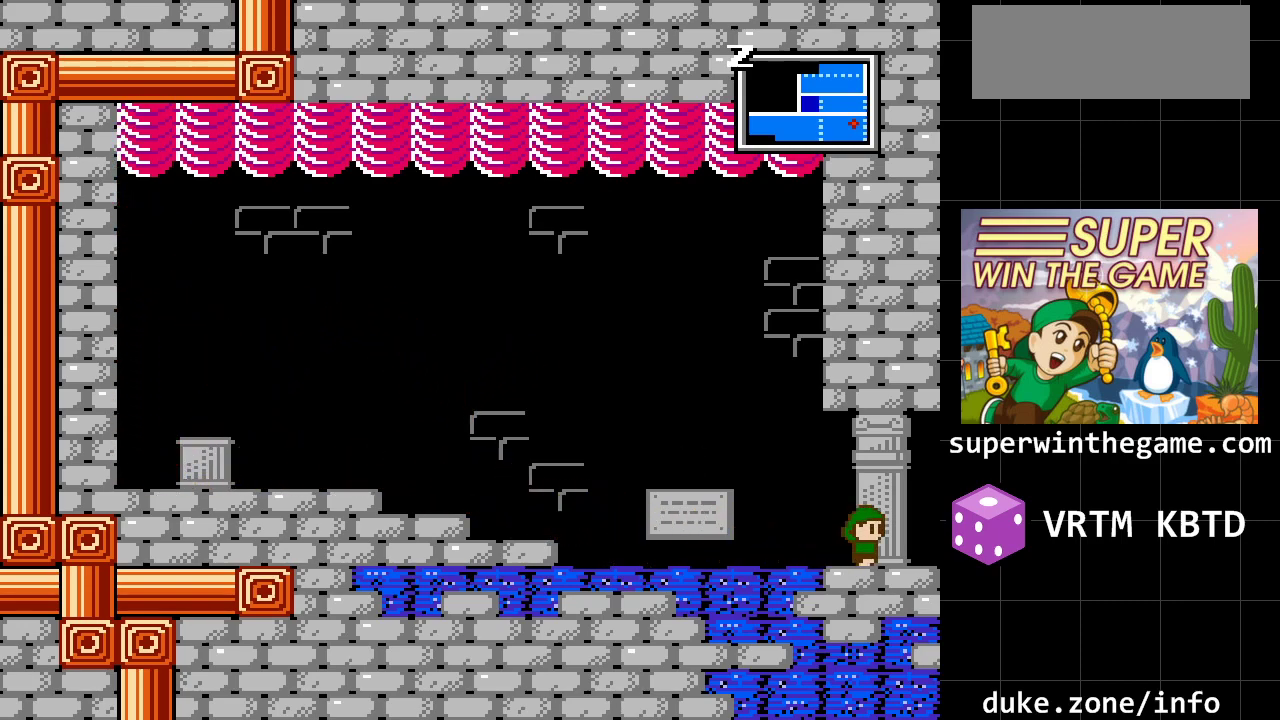
{"buttons": ["DPAD_RIGHT"], "events": []}
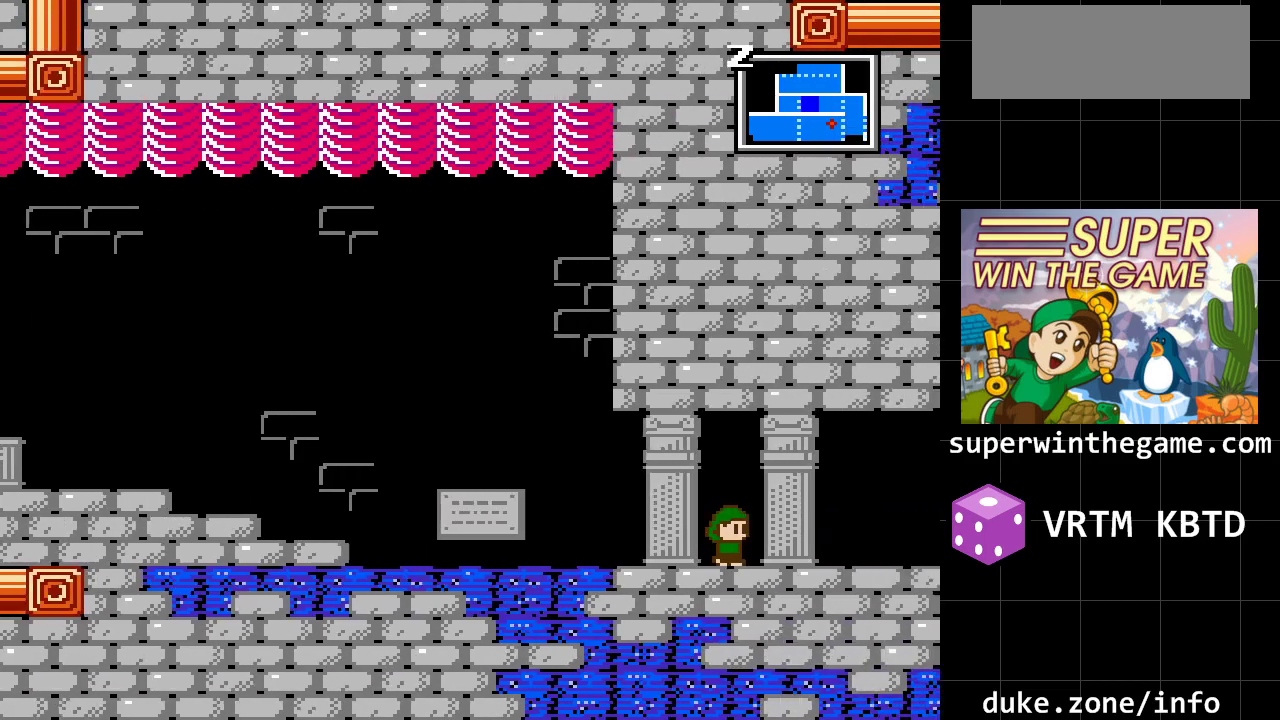
{"buttons": ["DPAD_RIGHT"], "events": []}
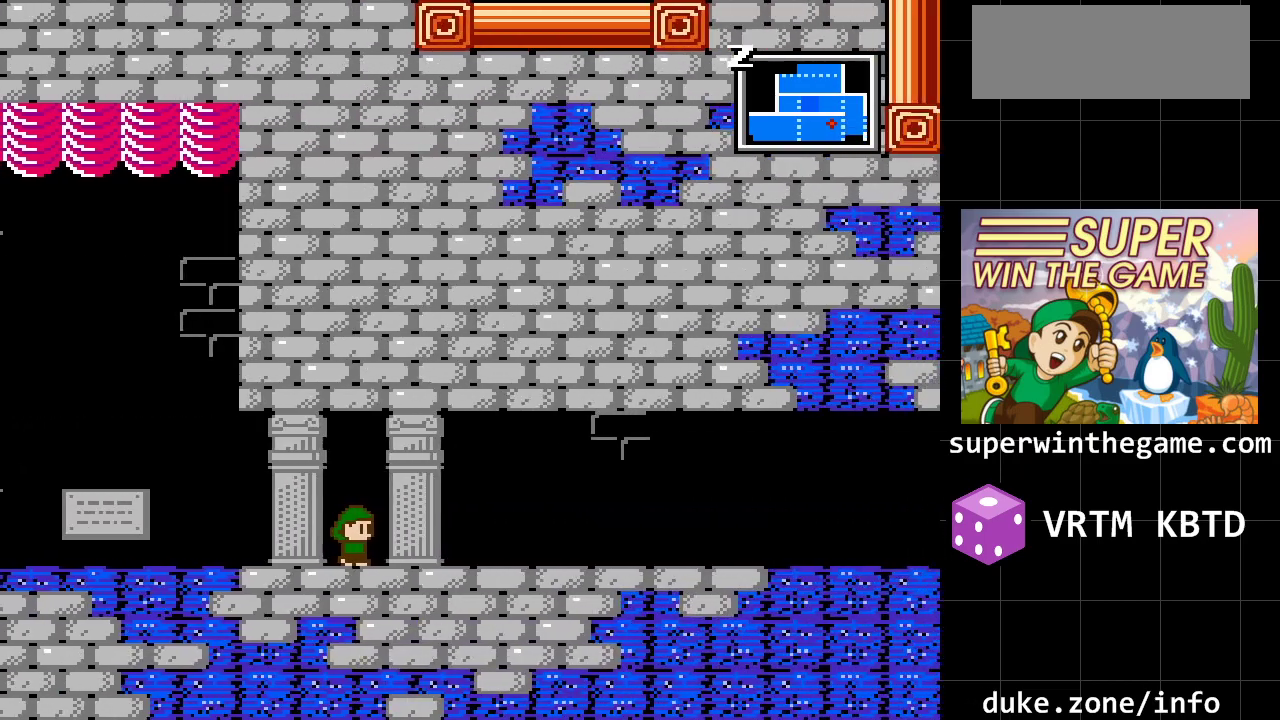
{"buttons": ["DPAD_RIGHT"], "events": []}
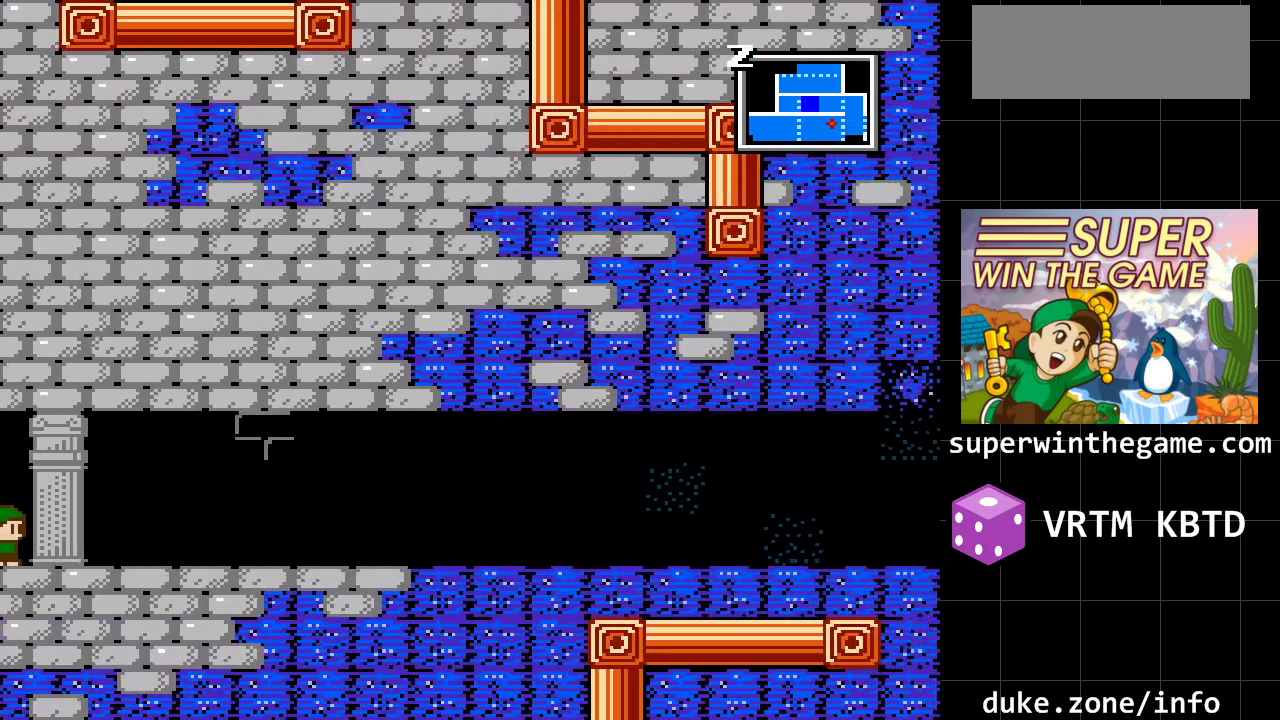
{"buttons": ["DPAD_RIGHT"], "events": []}
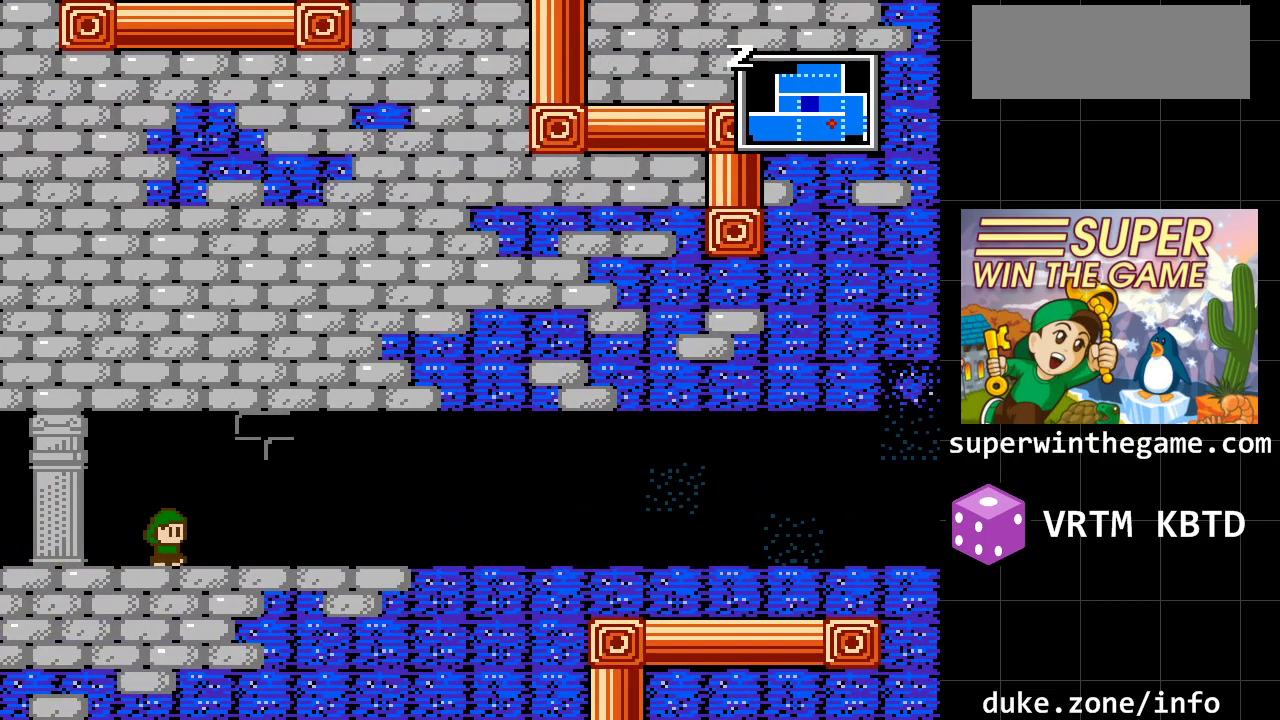
{"buttons": ["DPAD_RIGHT"], "events": []}
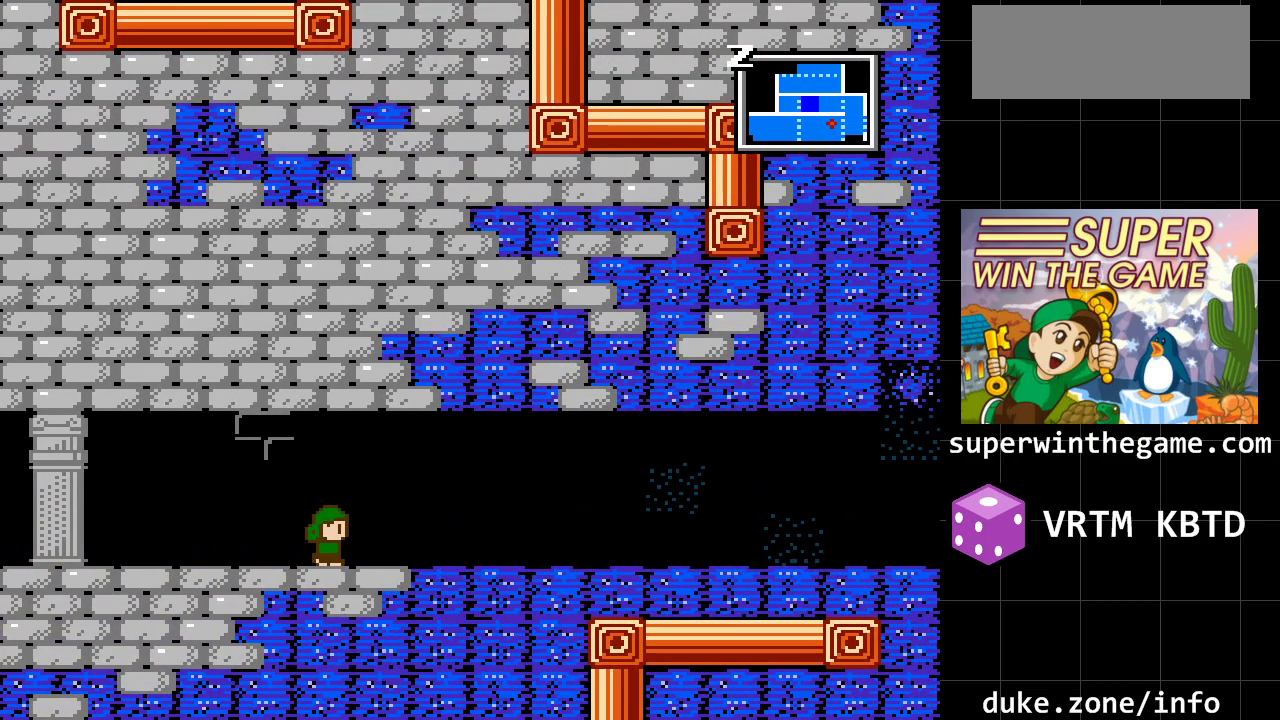
{"buttons": ["DPAD_RIGHT"], "events": []}
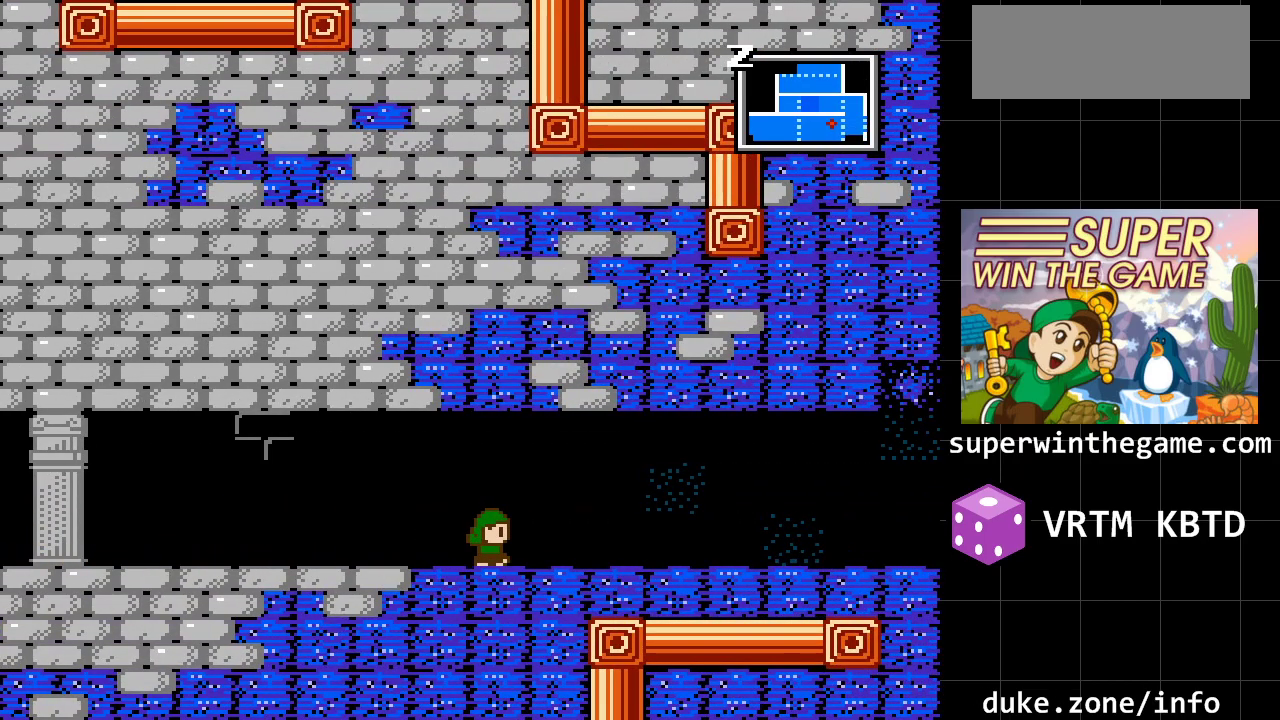
{"buttons": ["DPAD_RIGHT"], "events": []}
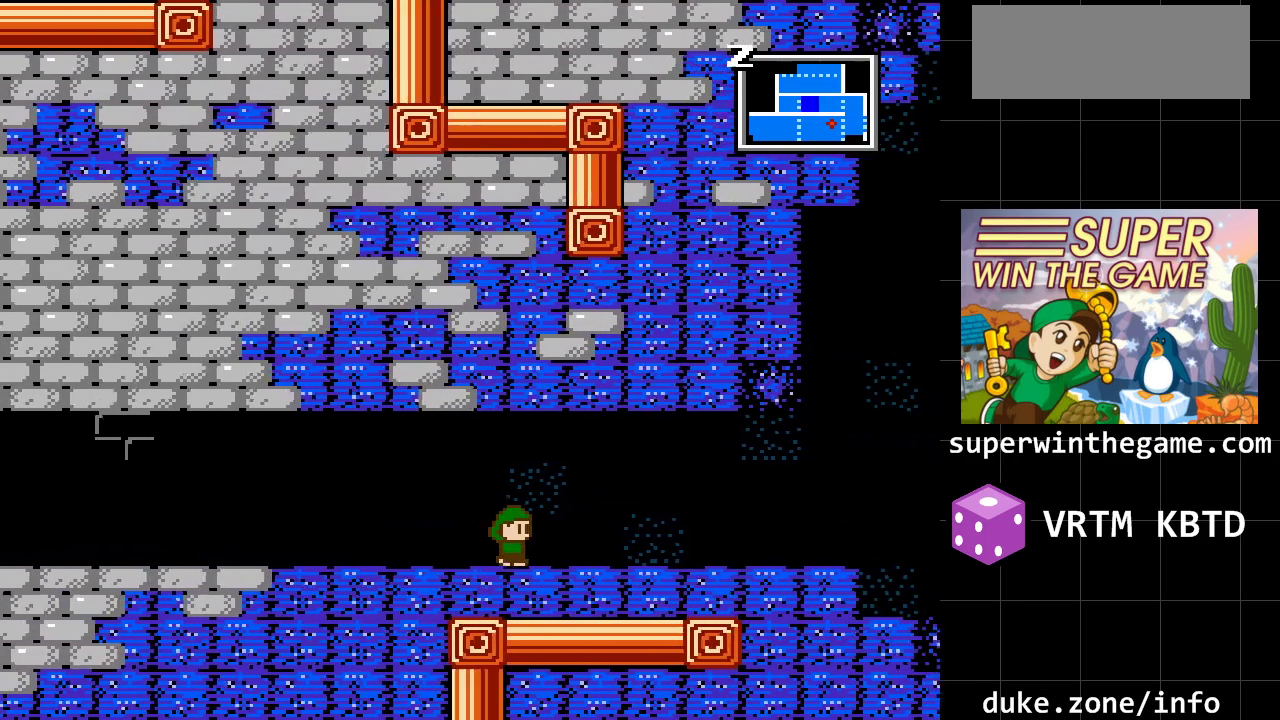
{"buttons": ["DPAD_RIGHT"], "events": []}
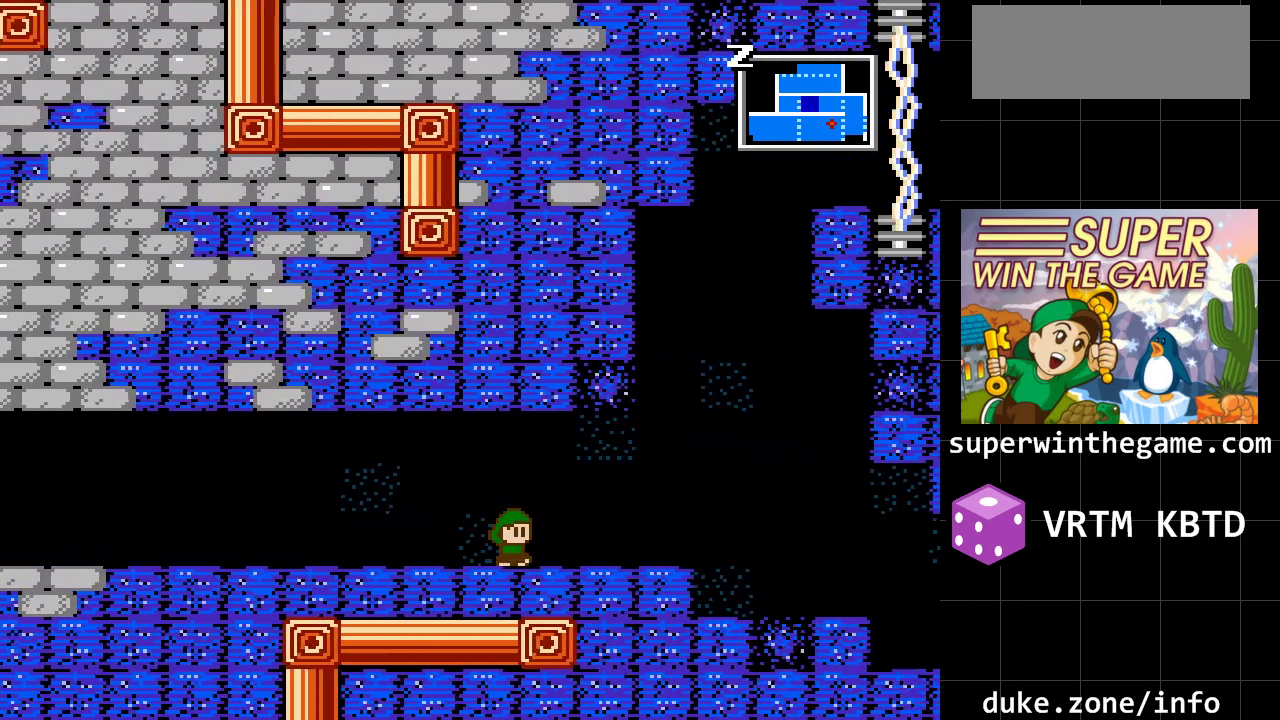
{"buttons": ["DPAD_RIGHT"], "events": []}
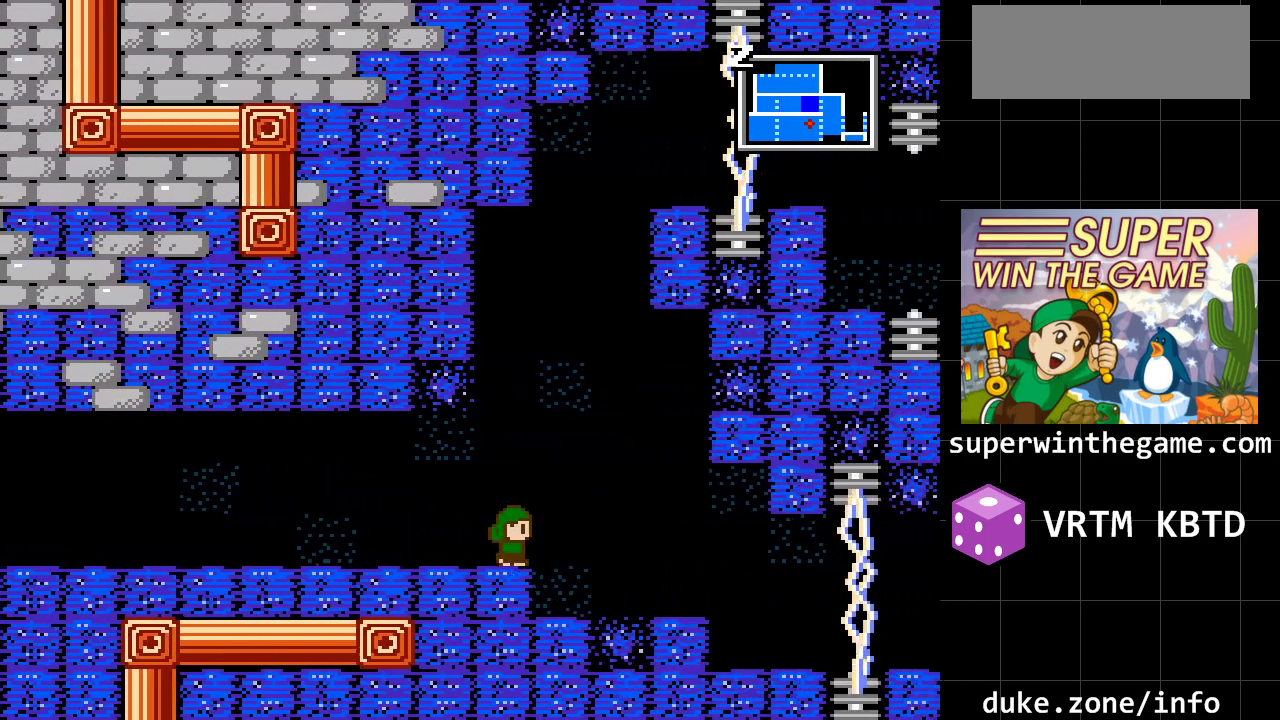
{"buttons": ["DPAD_RIGHT"], "events": []}
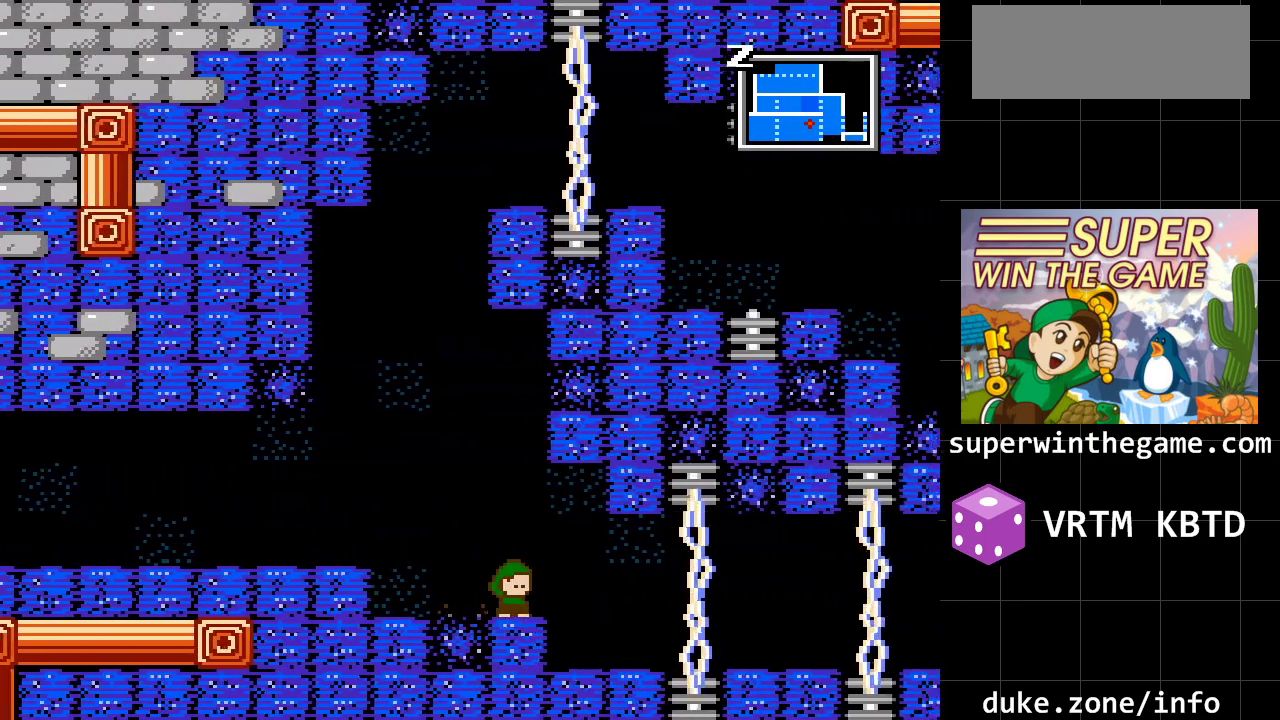
{"buttons": ["DPAD_RIGHT"], "events": []}